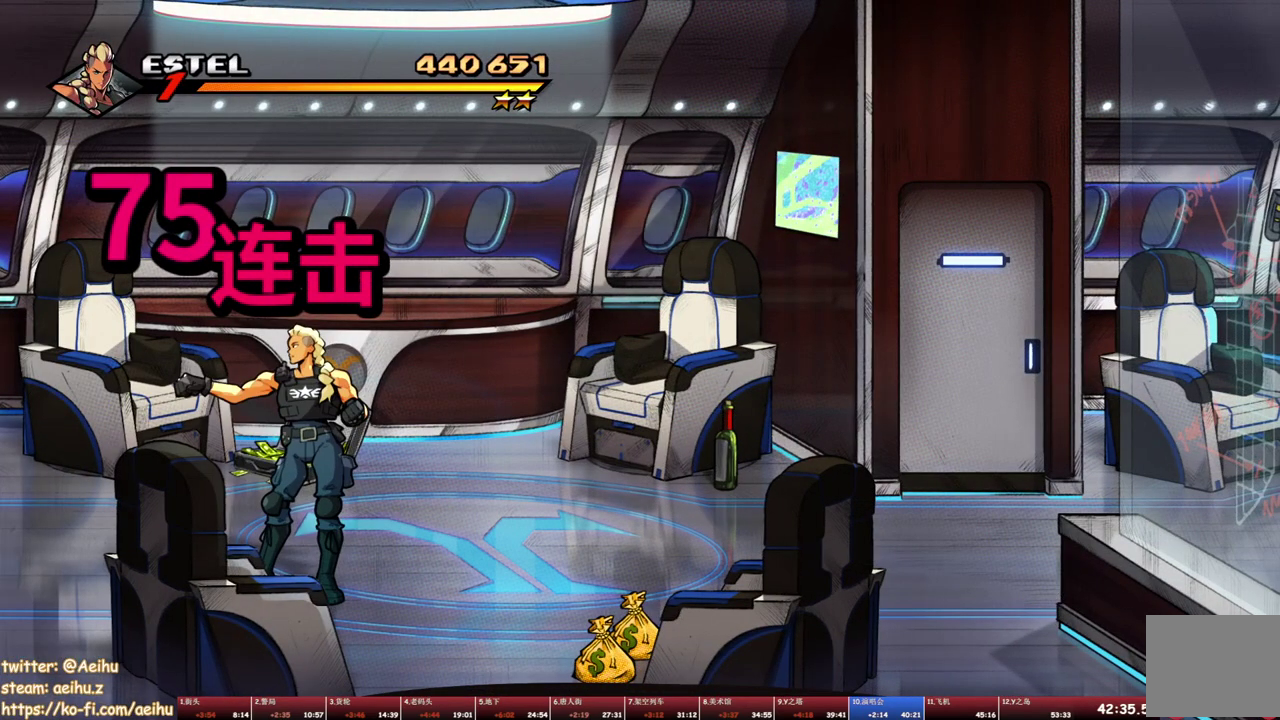
Gameplay with a controller (PlayStation layout); each line is a JSON object with the inputs held at the frame after it. "events" lists button and stick changes between this image and that frame as [ms after this image, input, new state], when the widget could be followed in between. Not read: L3 R3 left_stick right_stick.
{"buttons": ["SQUARE", "DPAD_RIGHT"], "events": [[100, "DPAD_UP", "down"], [267, "DPAD_UP", "up"], [333, "CROSS", "down"], [400, "CROSS", "up"], [467, "SQUARE", "down"]]}
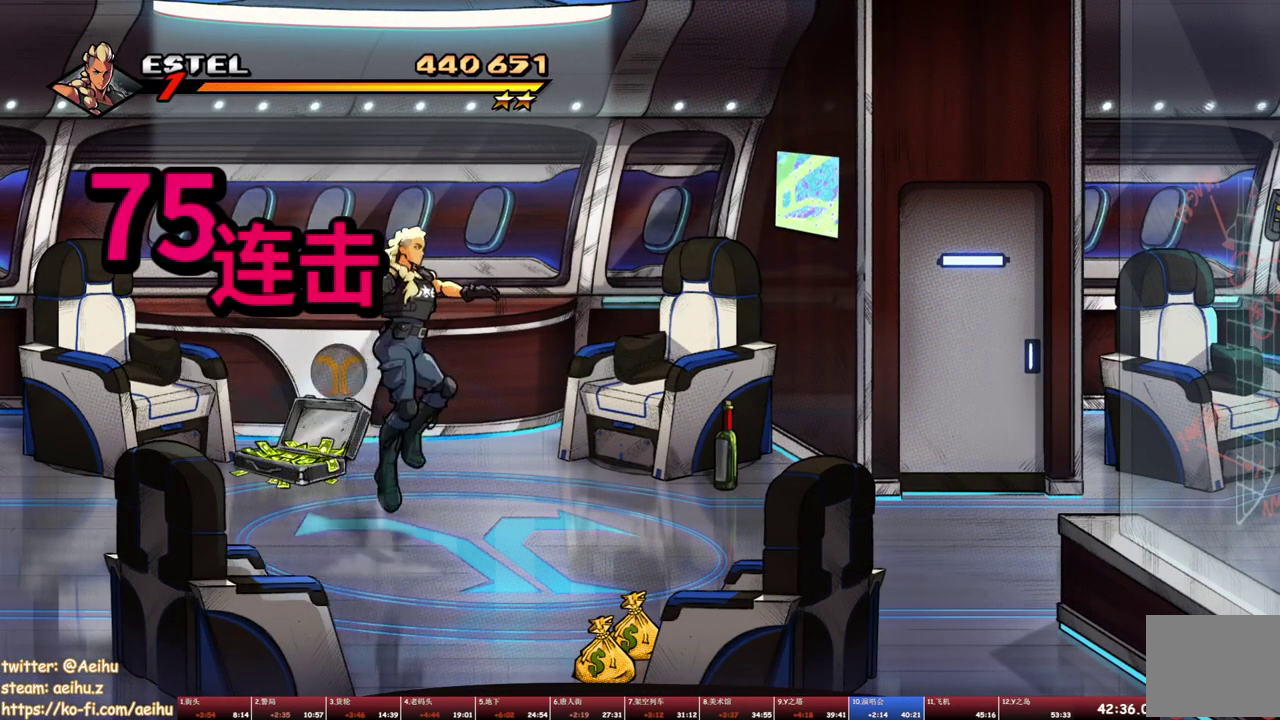
{"buttons": ["SQUARE", "DPAD_RIGHT"], "events": [[67, "DPAD_RIGHT", "up"], [500, "DPAD_RIGHT", "down"]]}
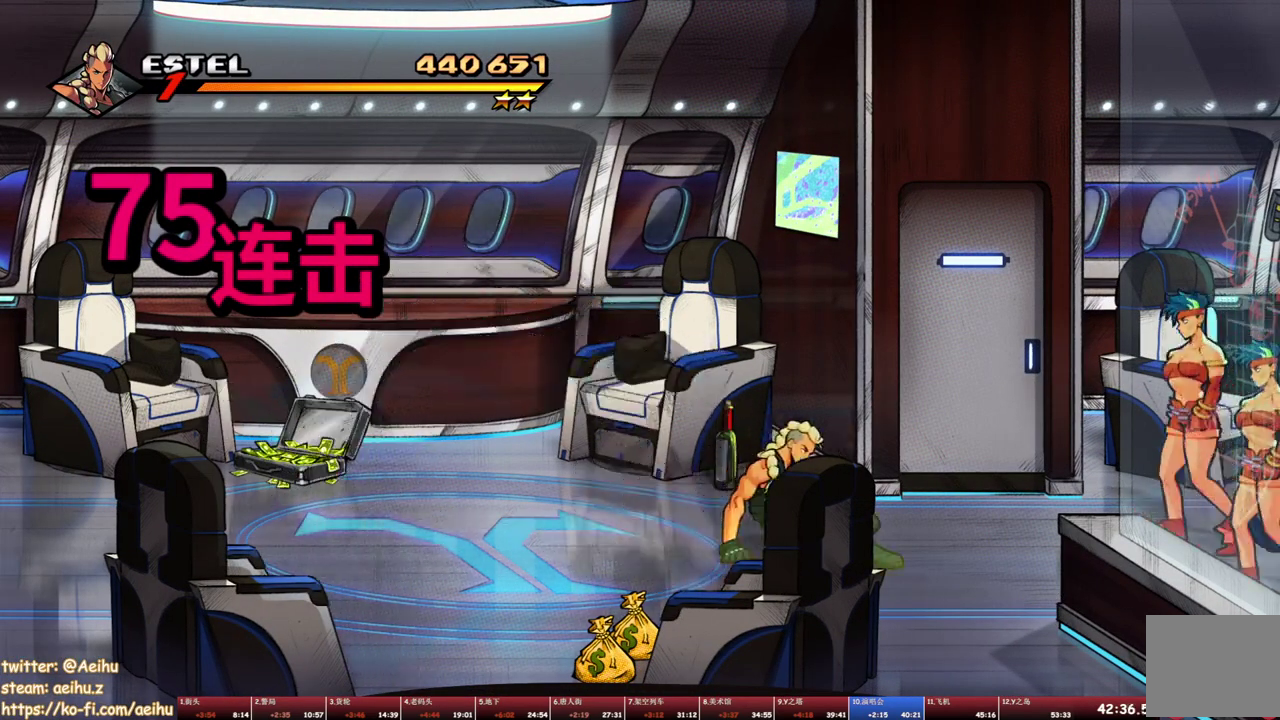
{"buttons": [], "events": [[50, "SQUARE", "up"], [117, "SQUARE", "down"], [183, "SQUARE", "up"], [217, "DPAD_RIGHT", "up"], [267, "DPAD_RIGHT", "down"], [267, "SQUARE", "down"], [333, "SQUARE", "up"], [350, "DPAD_RIGHT", "up"], [383, "SQUARE", "down"], [417, "DPAD_RIGHT", "down"], [467, "SQUARE", "up"], [483, "DPAD_RIGHT", "up"]]}
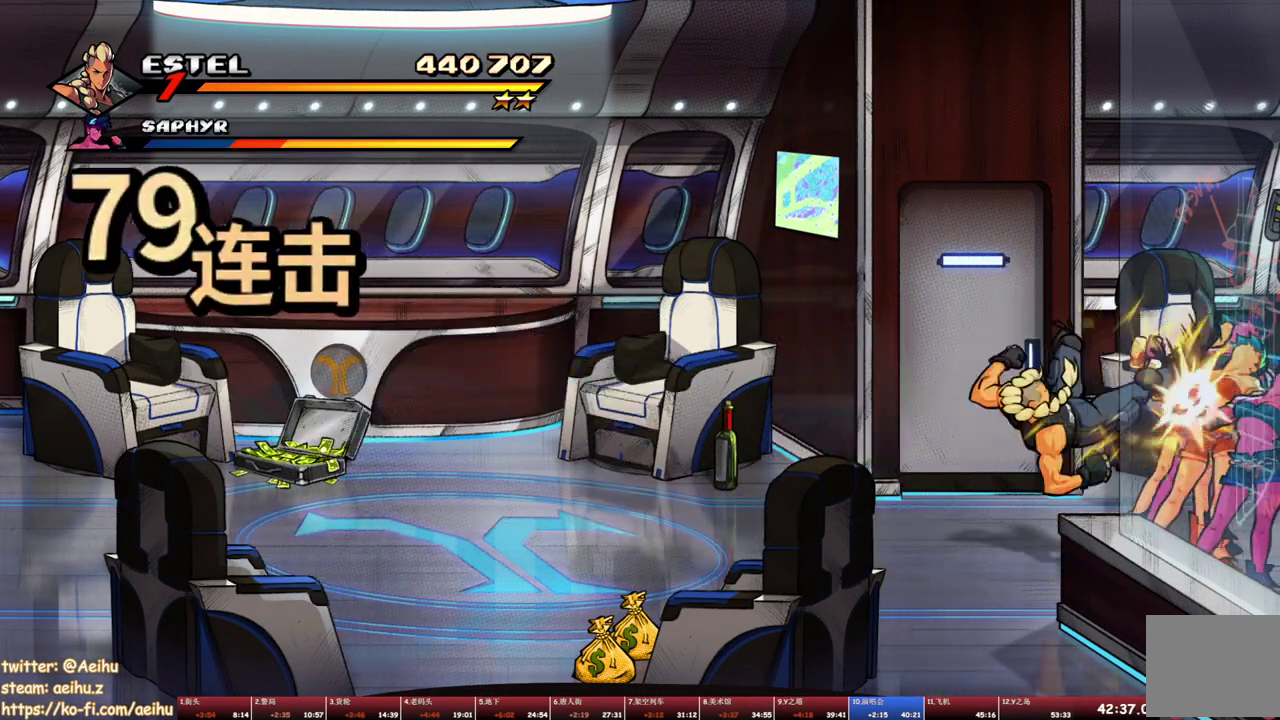
{"buttons": ["SQUARE", "DPAD_RIGHT"], "events": [[17, "SQUARE", "down"], [33, "DPAD_RIGHT", "down"], [100, "DPAD_RIGHT", "up"], [117, "SQUARE", "up"], [167, "DPAD_RIGHT", "down"], [167, "SQUARE", "down"], [233, "DPAD_RIGHT", "up"], [250, "SQUARE", "up"], [283, "DPAD_RIGHT", "down"], [317, "SQUARE", "down"]]}
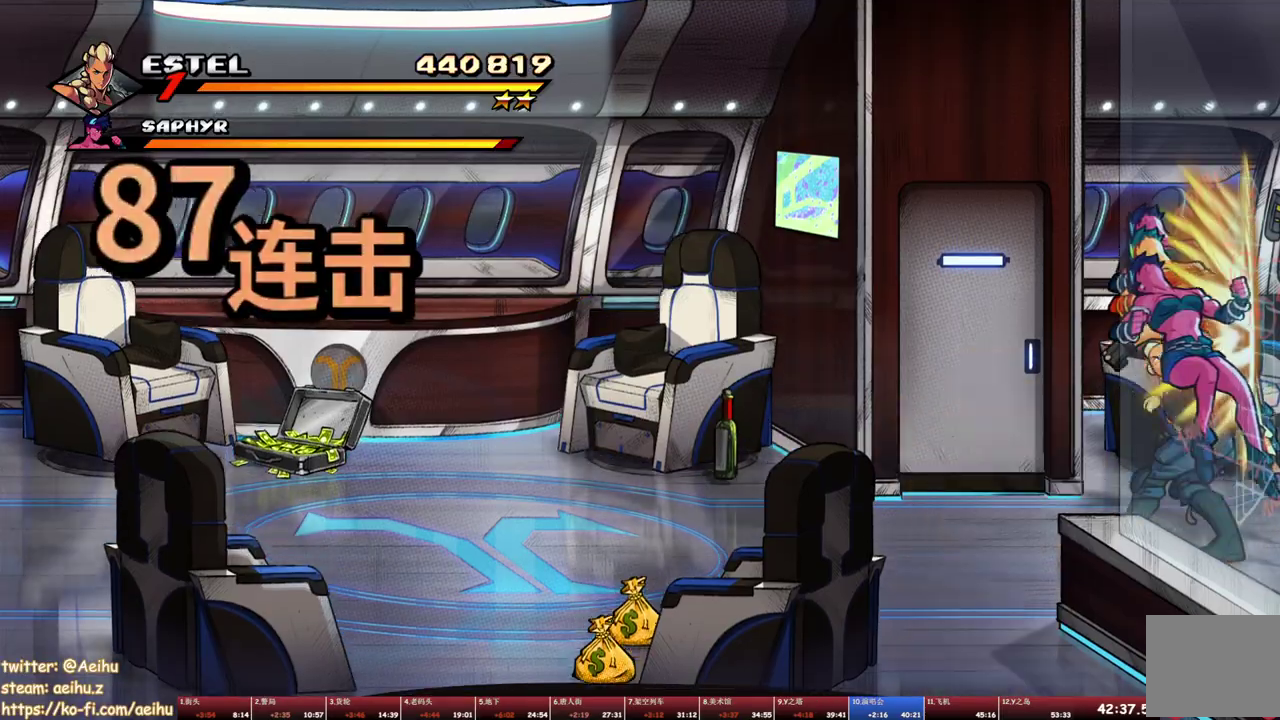
{"buttons": ["SQUARE"], "events": [[117, "DPAD_RIGHT", "up"]]}
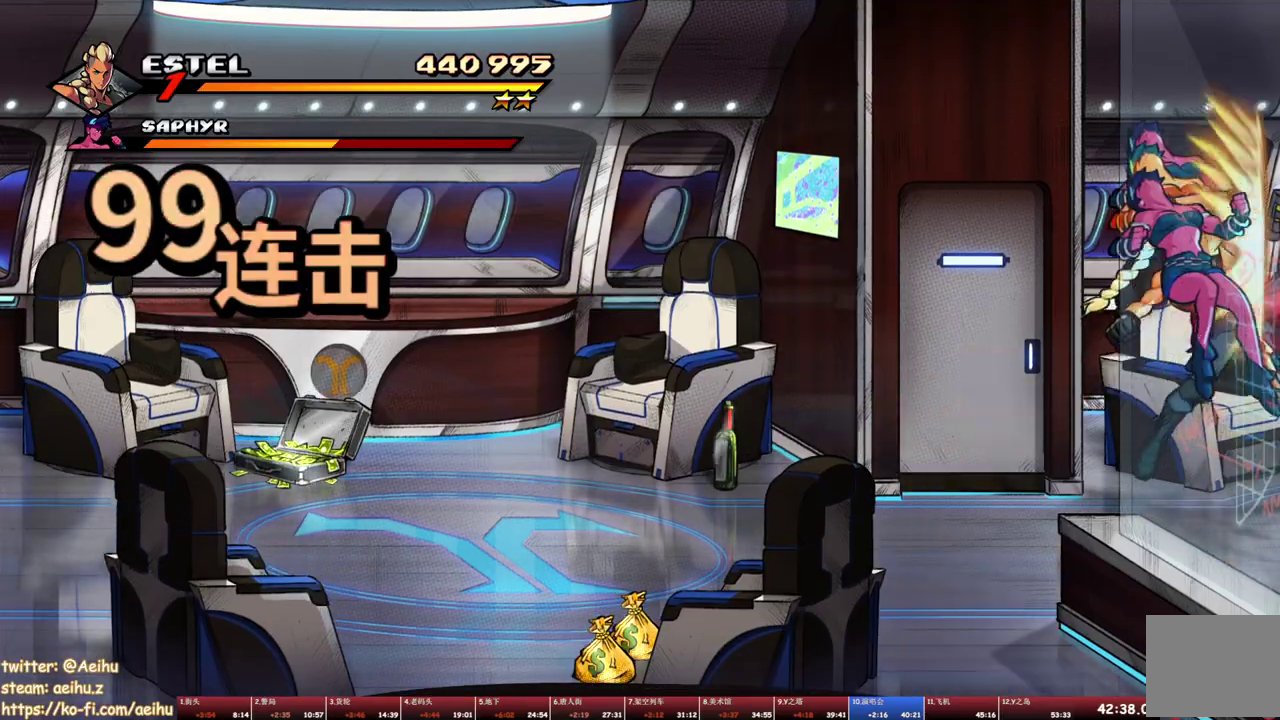
{"buttons": [], "events": [[117, "DPAD_LEFT", "down"], [183, "SQUARE", "up"], [267, "SQUARE", "down"], [333, "SQUARE", "up"], [383, "SQUARE", "down"], [483, "SQUARE", "up"], [500, "DPAD_LEFT", "up"]]}
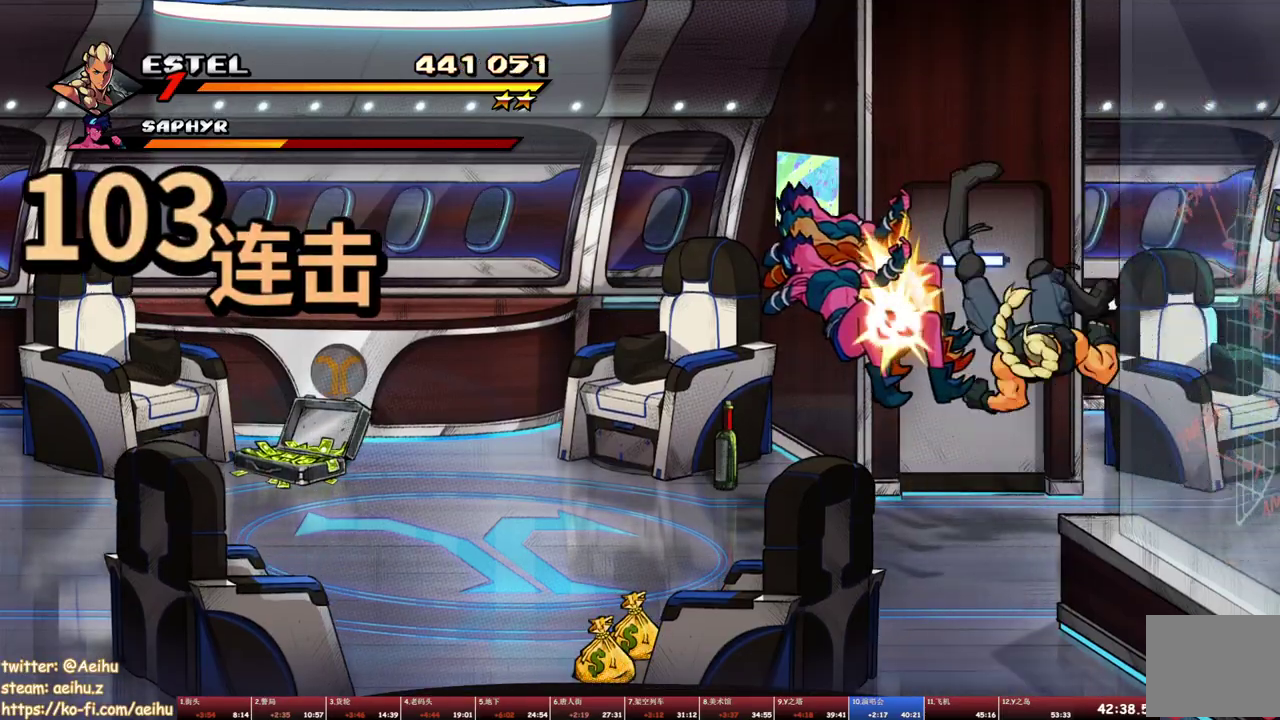
{"buttons": ["SQUARE", "DPAD_LEFT"], "events": [[33, "SQUARE", "down"], [50, "DPAD_LEFT", "down"], [117, "SQUARE", "up"], [183, "SQUARE", "down"]]}
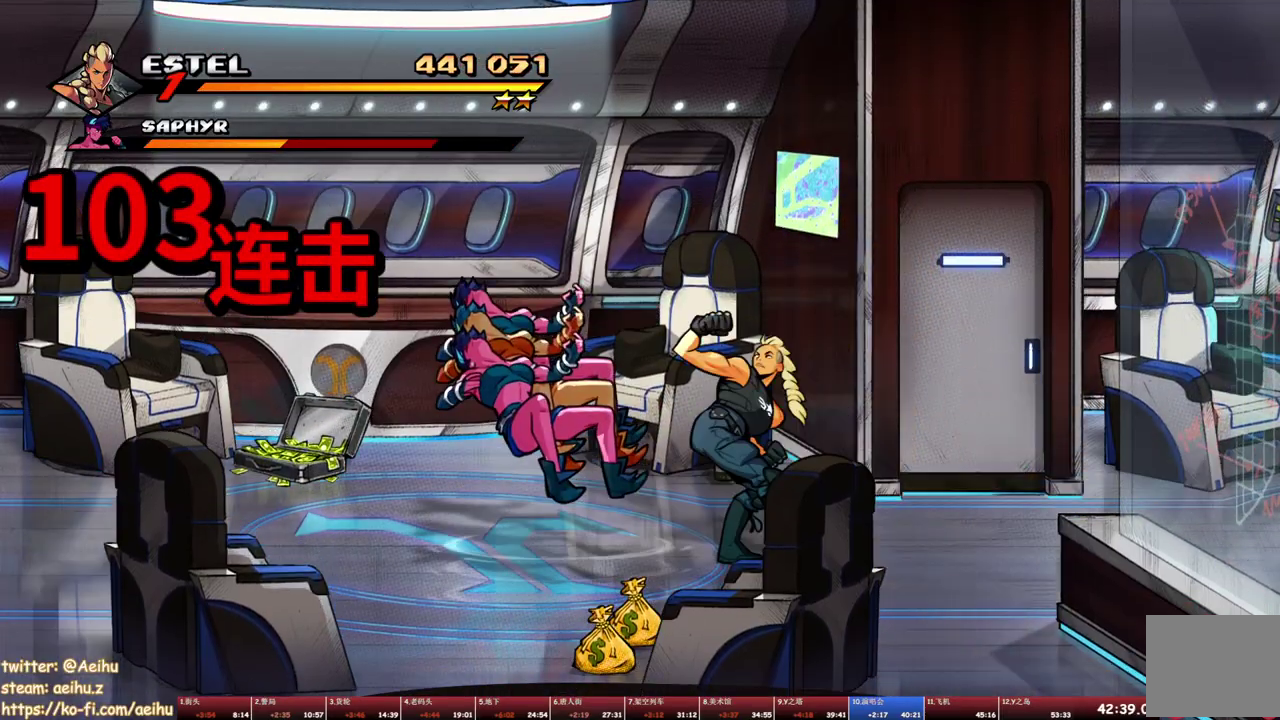
{"buttons": ["SQUARE"], "events": [[350, "DPAD_LEFT", "up"]]}
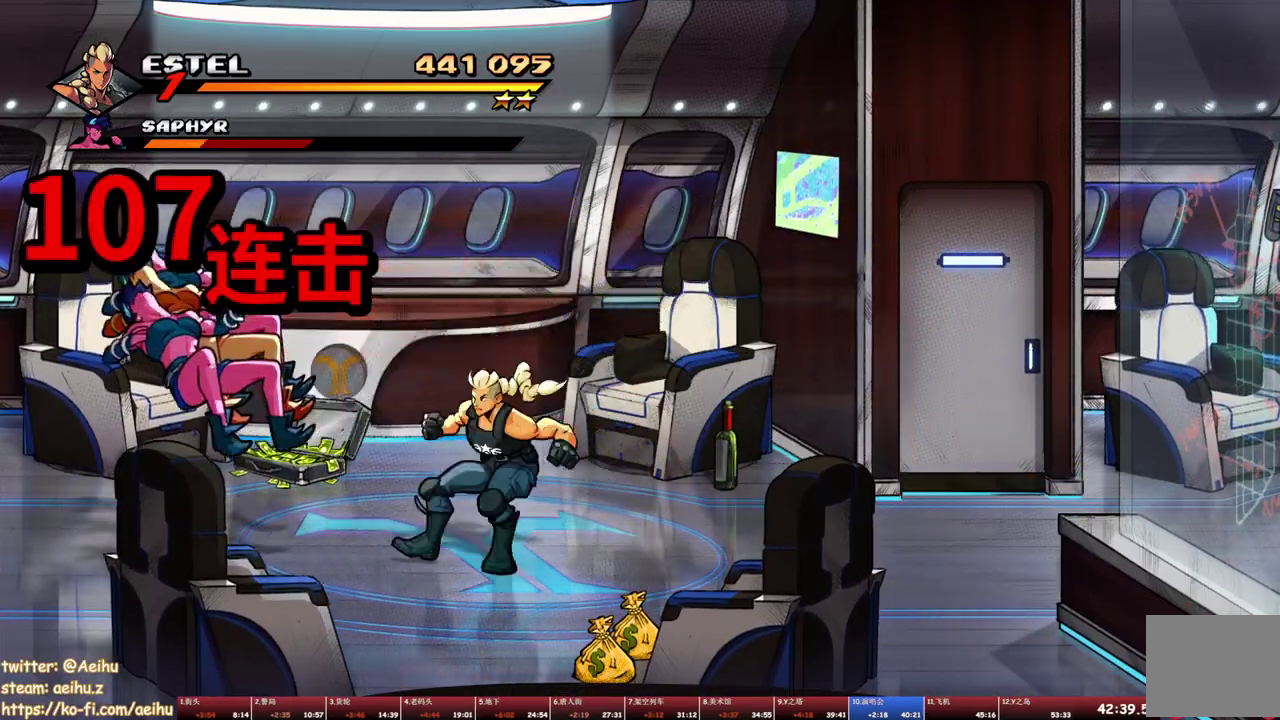
{"buttons": [], "events": [[150, "SQUARE", "up"]]}
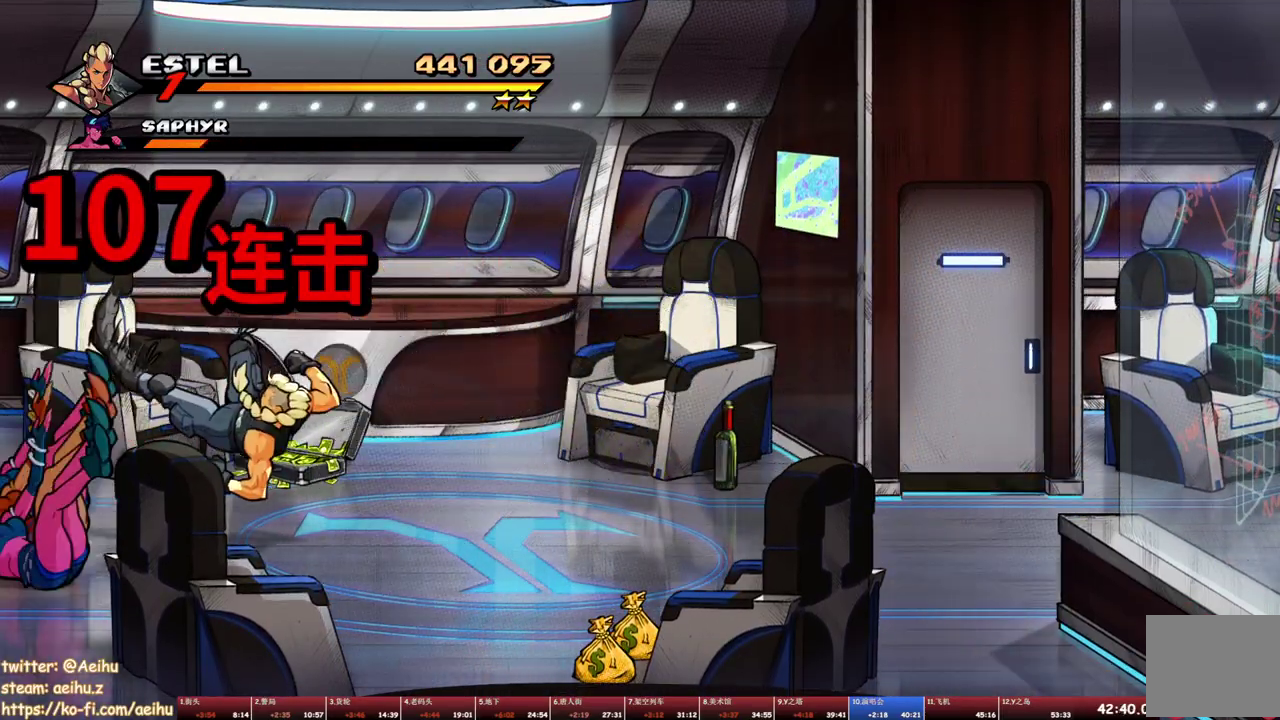
{"buttons": ["SQUARE"], "events": [[200, "TRIANGLE", "down"], [283, "TRIANGLE", "up"], [333, "TRIANGLE", "down"], [417, "TRIANGLE", "up"], [483, "SQUARE", "down"]]}
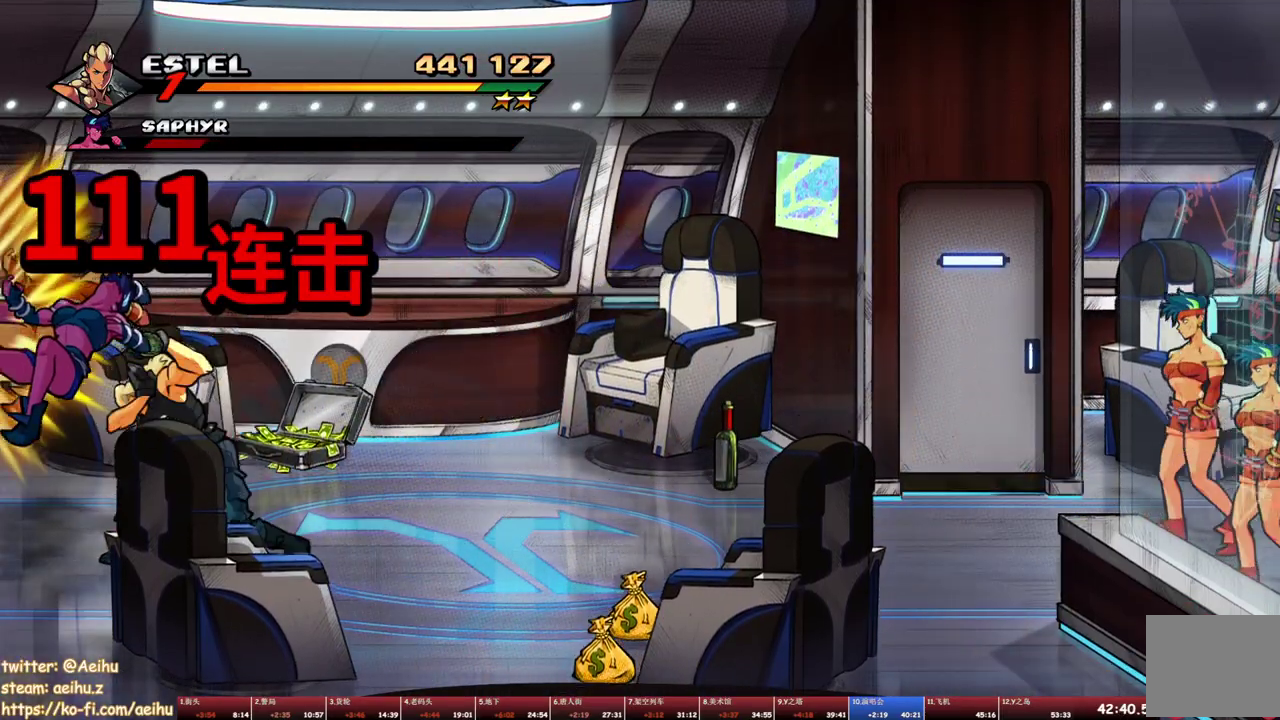
{"buttons": ["SQUARE", "DPAD_RIGHT"], "events": [[250, "DPAD_RIGHT", "down"]]}
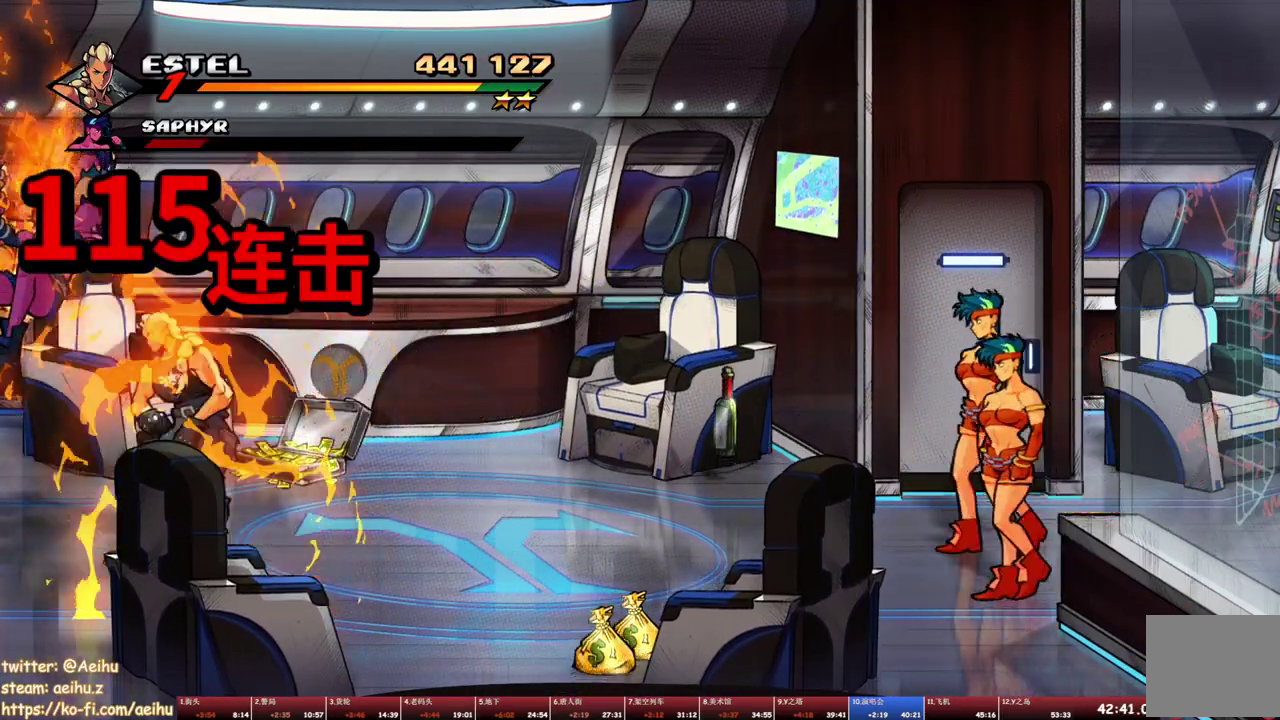
{"buttons": ["SQUARE", "DPAD_RIGHT"], "events": []}
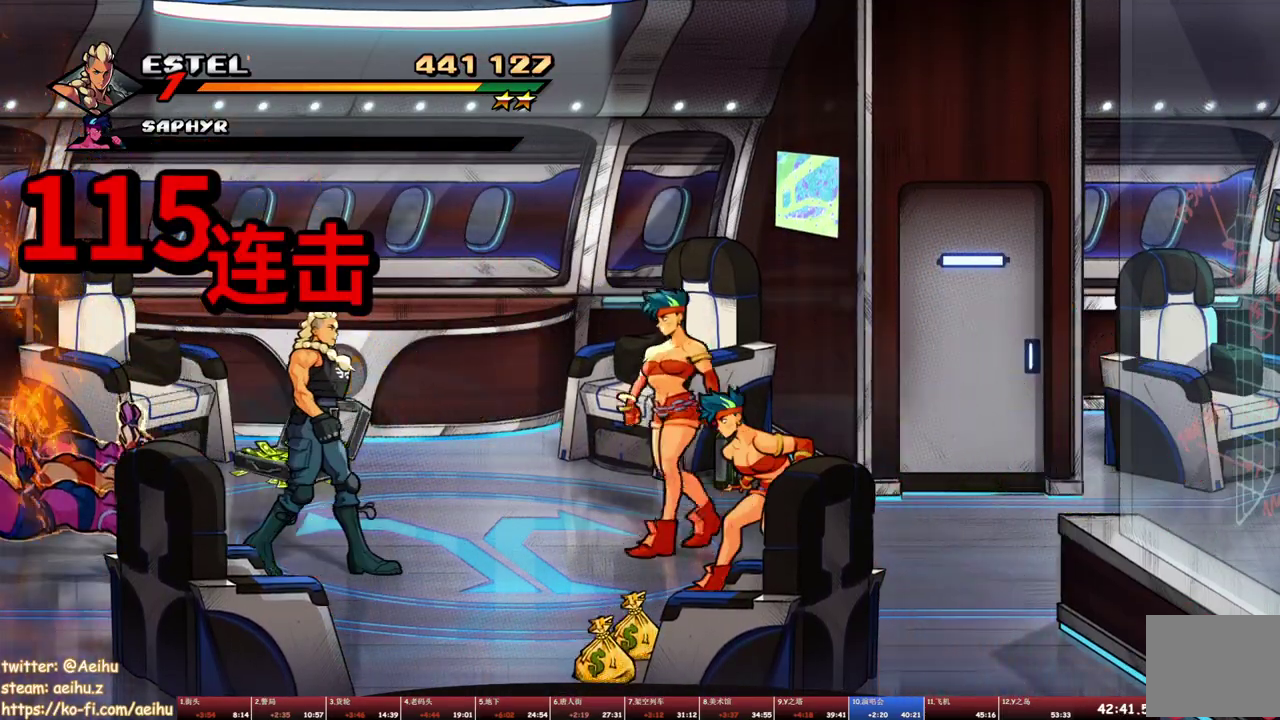
{"buttons": ["SQUARE"], "events": [[83, "SQUARE", "up"], [133, "SQUARE", "down"], [217, "DPAD_RIGHT", "up"], [217, "SQUARE", "up"], [283, "DPAD_RIGHT", "down"], [283, "SQUARE", "down"], [367, "SQUARE", "up"], [383, "DPAD_RIGHT", "up"], [417, "SQUARE", "down"], [433, "DPAD_RIGHT", "down"], [500, "DPAD_RIGHT", "up"]]}
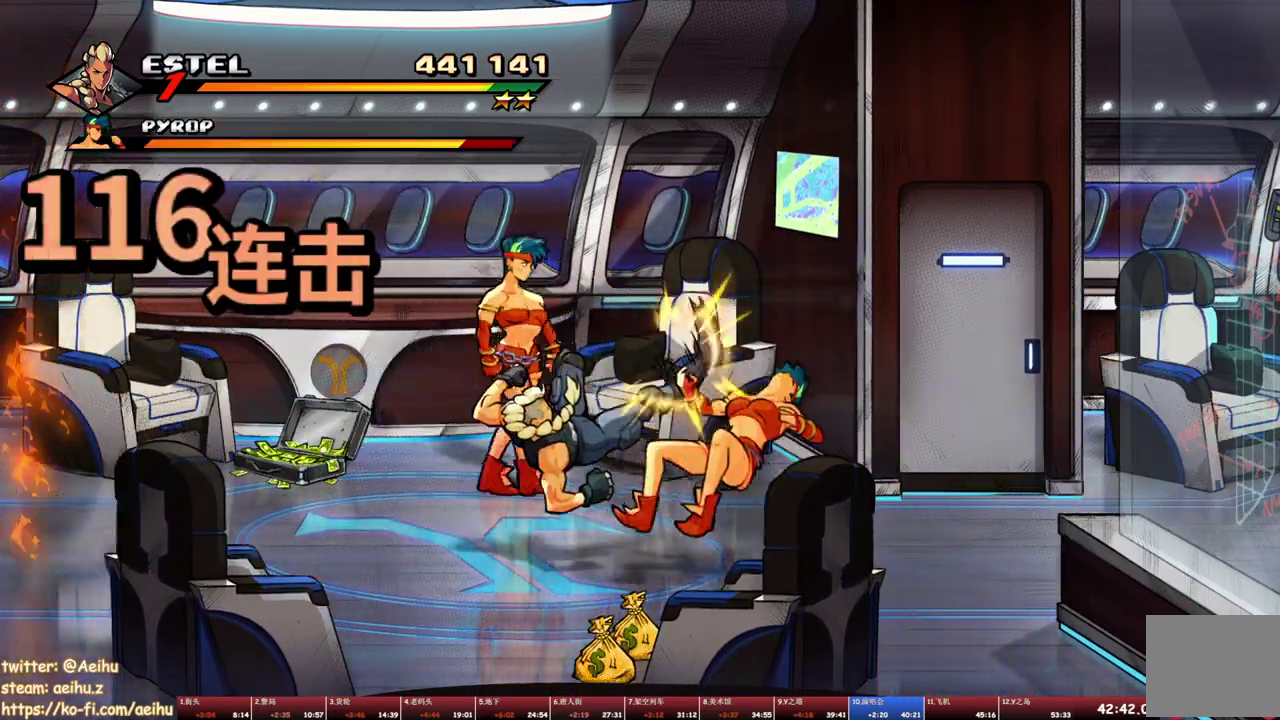
{"buttons": ["SQUARE", "DPAD_RIGHT"], "events": [[17, "SQUARE", "up"], [50, "DPAD_RIGHT", "down"], [67, "SQUARE", "down"], [117, "DPAD_RIGHT", "up"], [150, "SQUARE", "up"], [167, "DPAD_RIGHT", "down"], [217, "SQUARE", "down"]]}
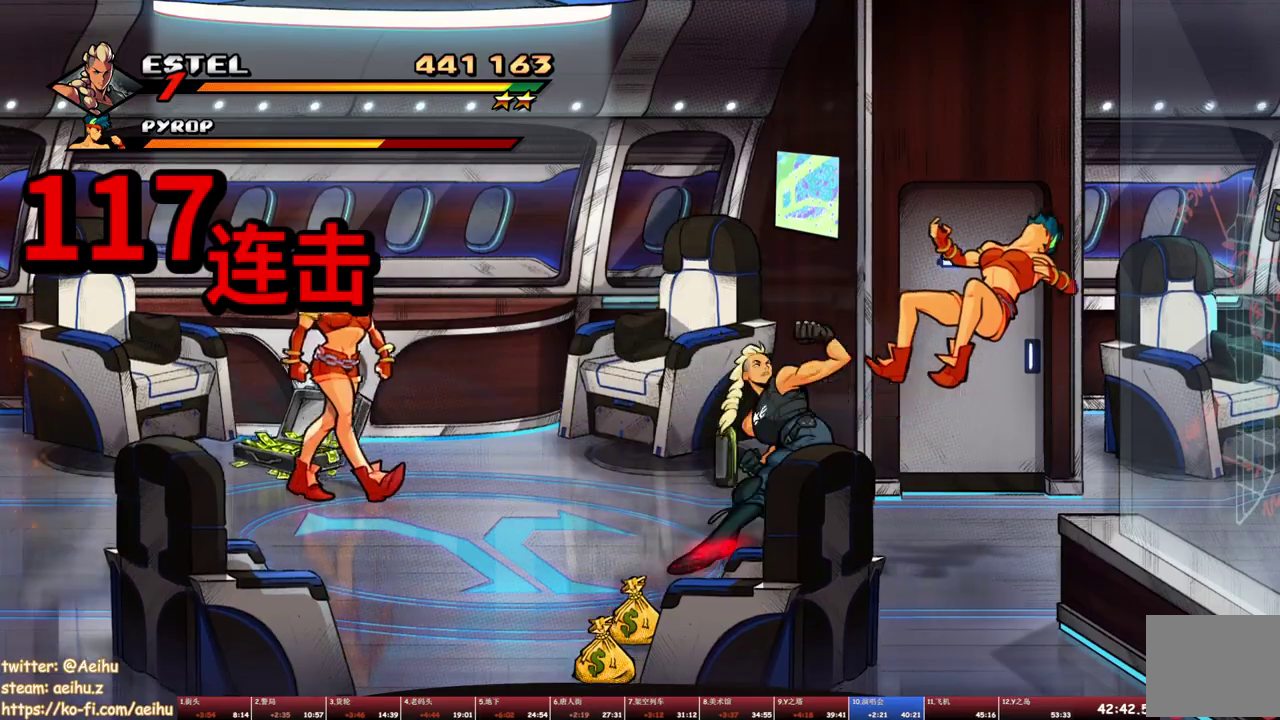
{"buttons": ["SQUARE"], "events": [[200, "DPAD_RIGHT", "up"]]}
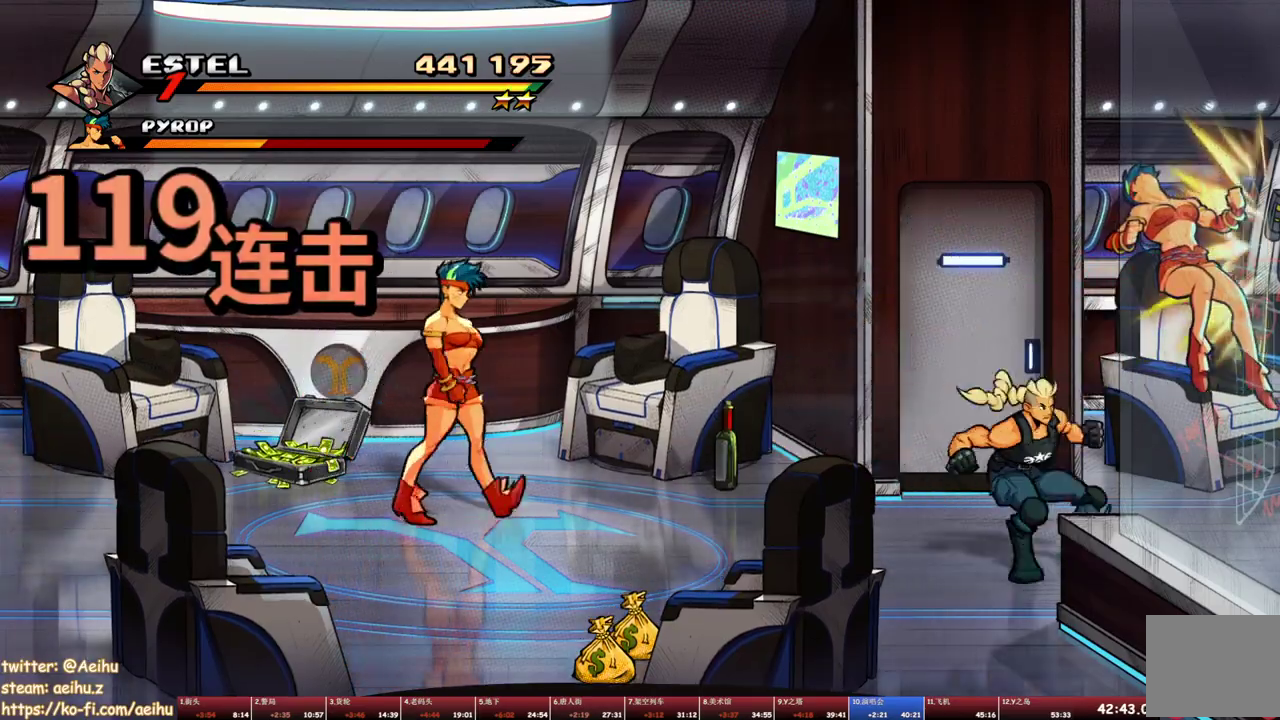
{"buttons": ["SQUARE", "DPAD_LEFT"], "events": [[83, "DPAD_LEFT", "down"]]}
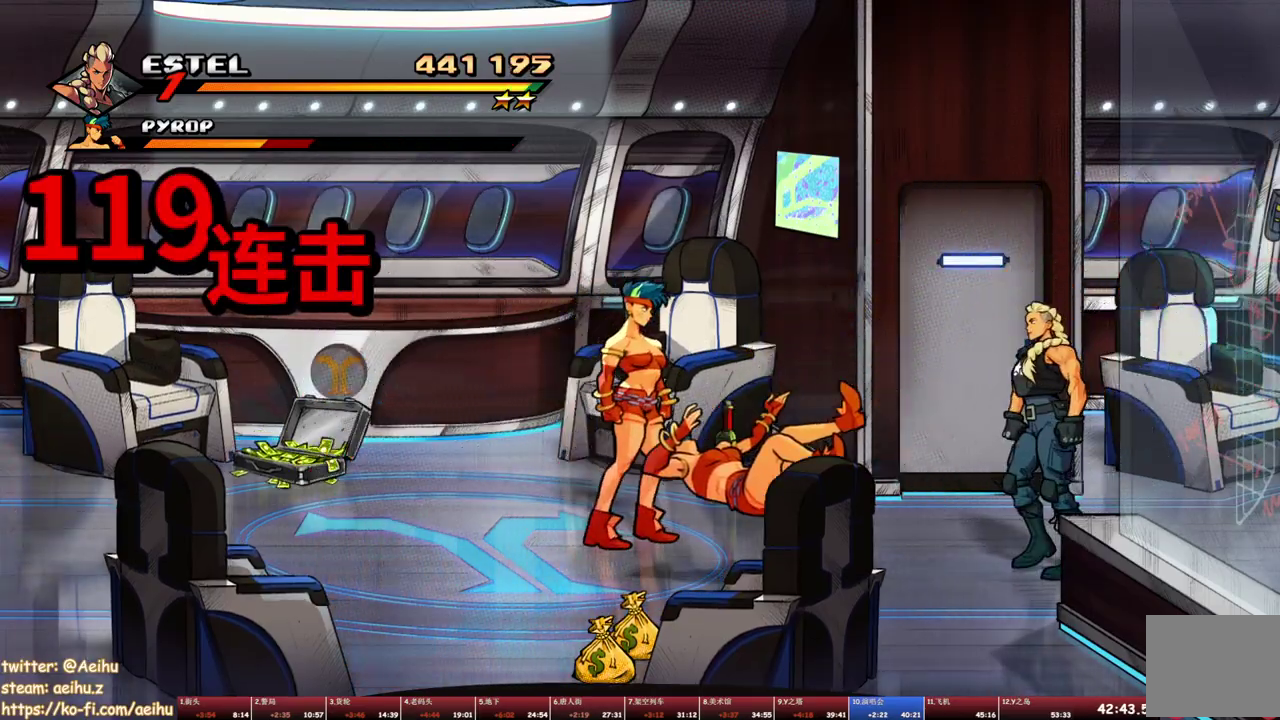
{"buttons": ["SQUARE", "DPAD_LEFT"], "events": [[50, "SQUARE", "up"], [233, "DPAD_LEFT", "up"], [283, "DPAD_LEFT", "down"], [283, "SQUARE", "down"], [383, "DPAD_LEFT", "up"], [433, "DPAD_LEFT", "down"]]}
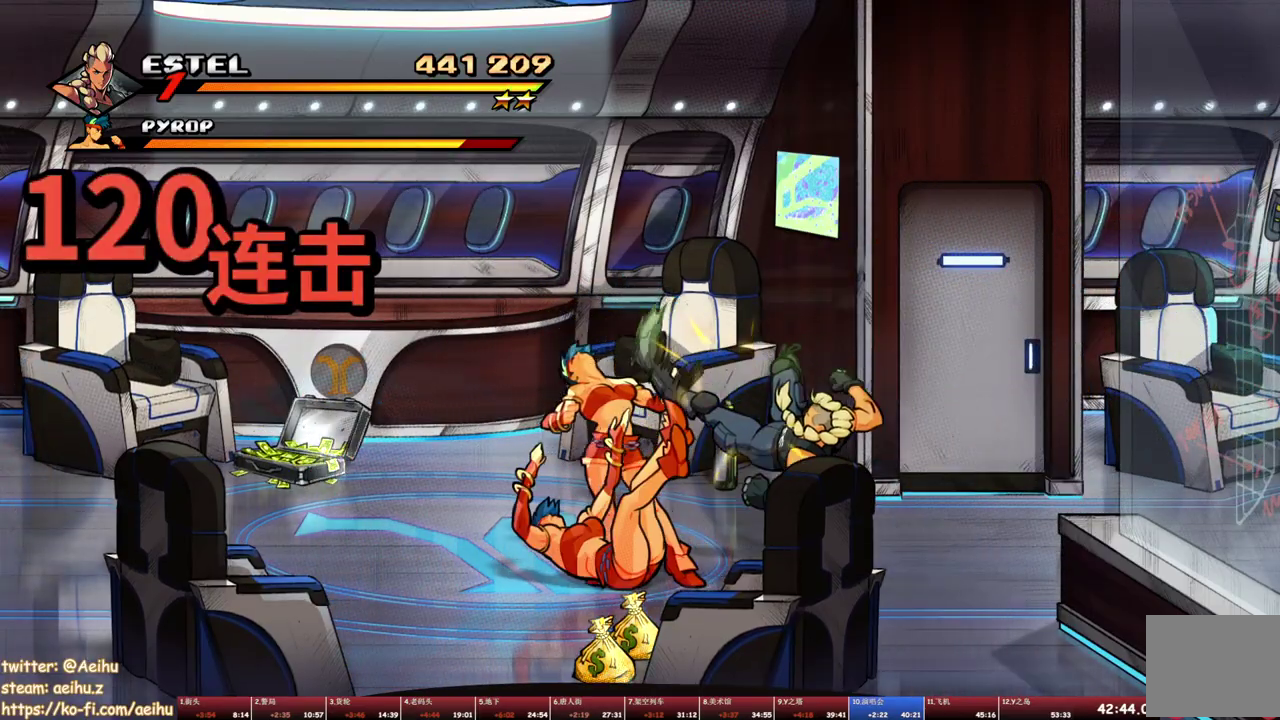
{"buttons": ["SQUARE", "DPAD_LEFT"], "events": [[150, "DPAD_LEFT", "up"], [150, "SQUARE", "up"], [200, "DPAD_LEFT", "down"], [200, "SQUARE", "down"]]}
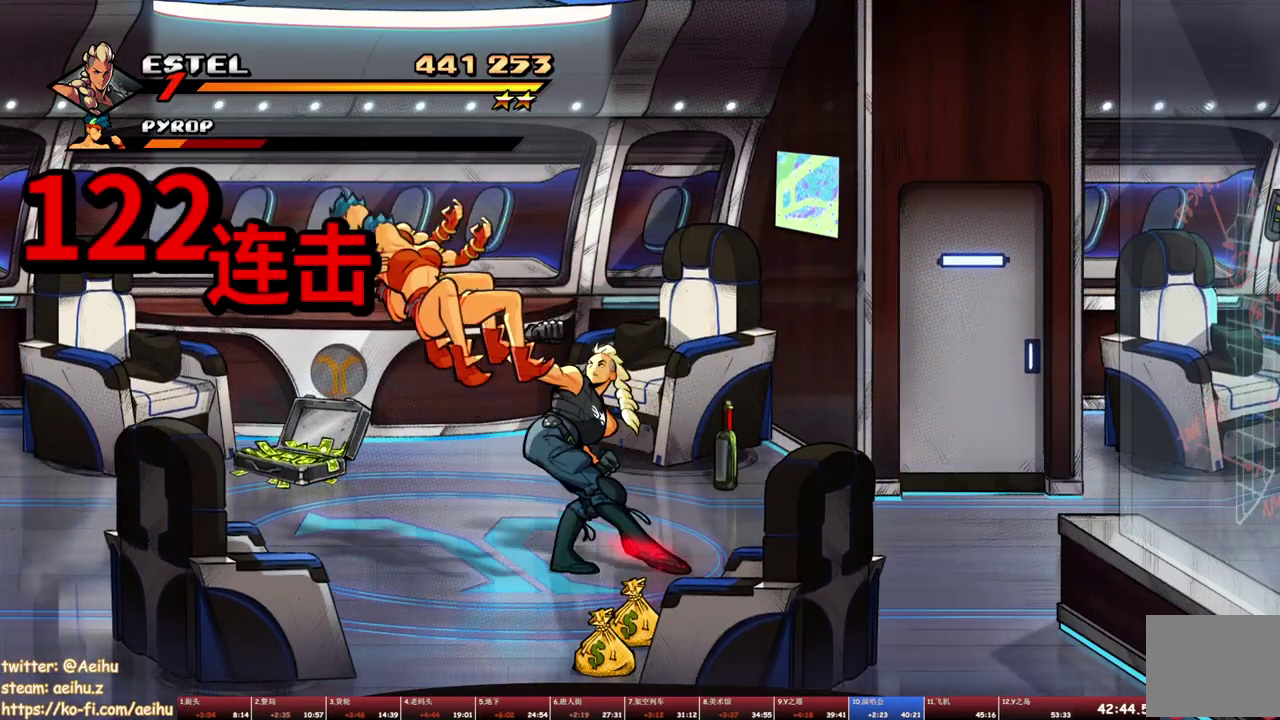
{"buttons": ["SQUARE"], "events": [[383, "DPAD_LEFT", "up"]]}
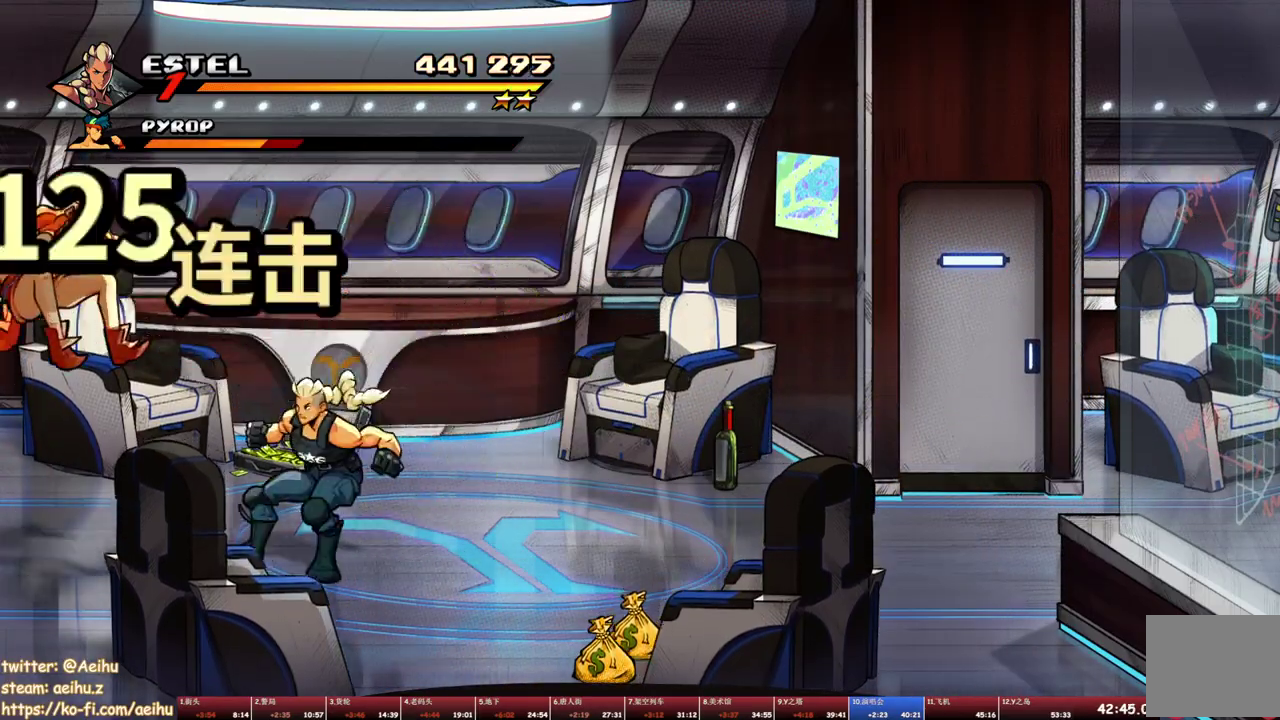
{"buttons": ["DPAD_RIGHT"], "events": [[133, "DPAD_RIGHT", "down"], [150, "SQUARE", "up"], [217, "SQUARE", "down"], [317, "SQUARE", "up"], [333, "DPAD_RIGHT", "up"], [367, "SQUARE", "down"], [450, "DPAD_RIGHT", "down"], [467, "SQUARE", "up"]]}
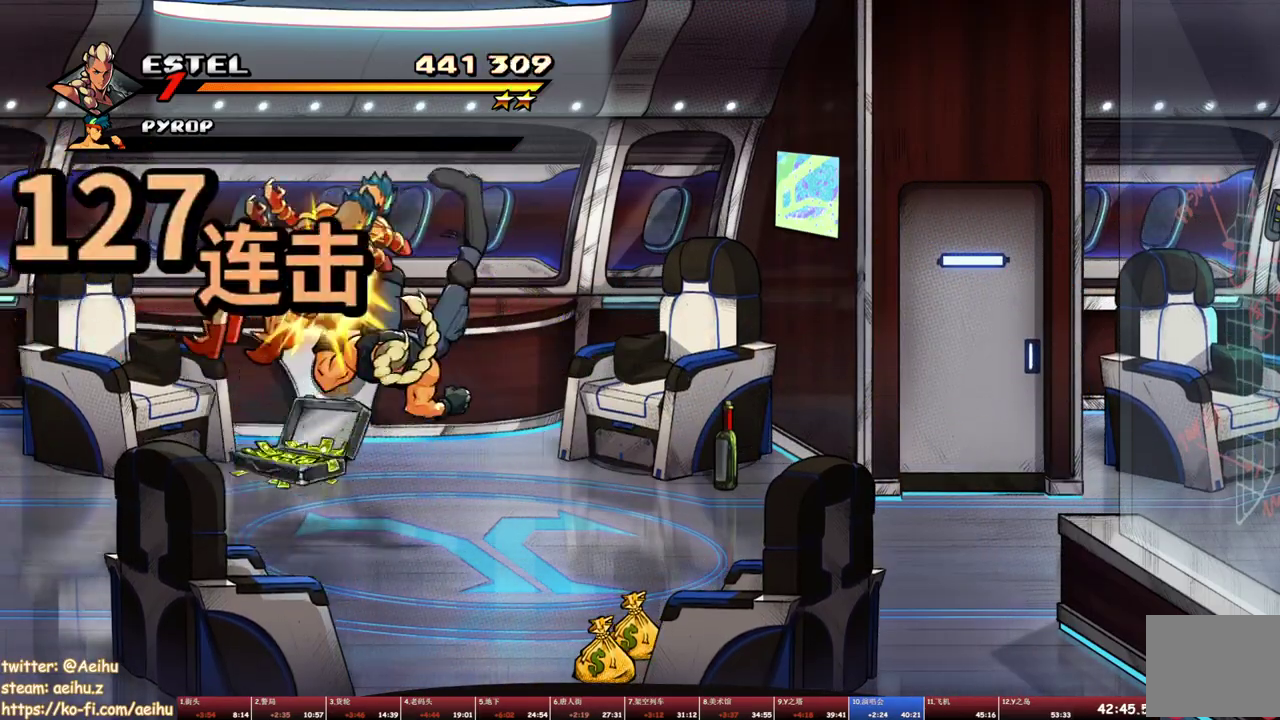
{"buttons": ["SQUARE", "DPAD_RIGHT"], "events": [[17, "SQUARE", "down"], [50, "DPAD_RIGHT", "up"], [100, "DPAD_RIGHT", "down"], [100, "SQUARE", "up"], [150, "SQUARE", "down"], [167, "DPAD_RIGHT", "up"], [217, "DPAD_RIGHT", "down"], [250, "SQUARE", "up"], [283, "DPAD_RIGHT", "up"], [300, "SQUARE", "down"], [333, "DPAD_RIGHT", "down"], [367, "SQUARE", "up"], [417, "SQUARE", "down"]]}
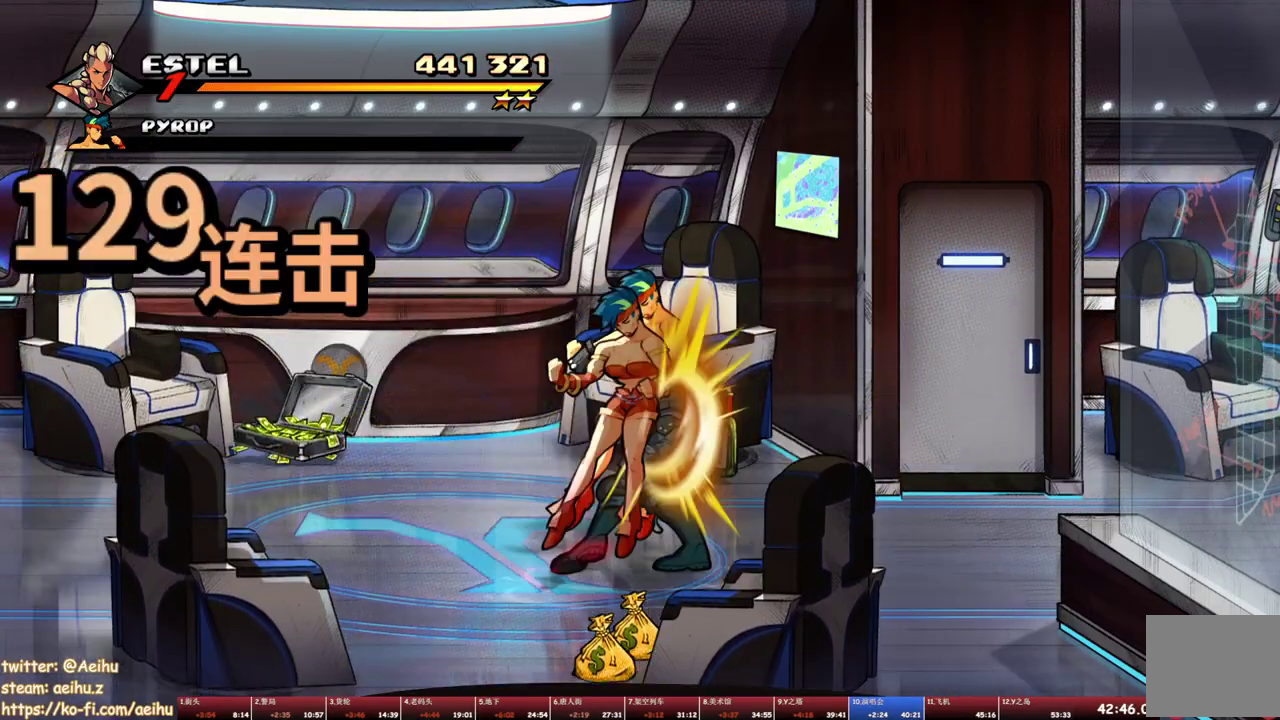
{"buttons": [], "events": [[417, "DPAD_RIGHT", "up"], [433, "SQUARE", "up"]]}
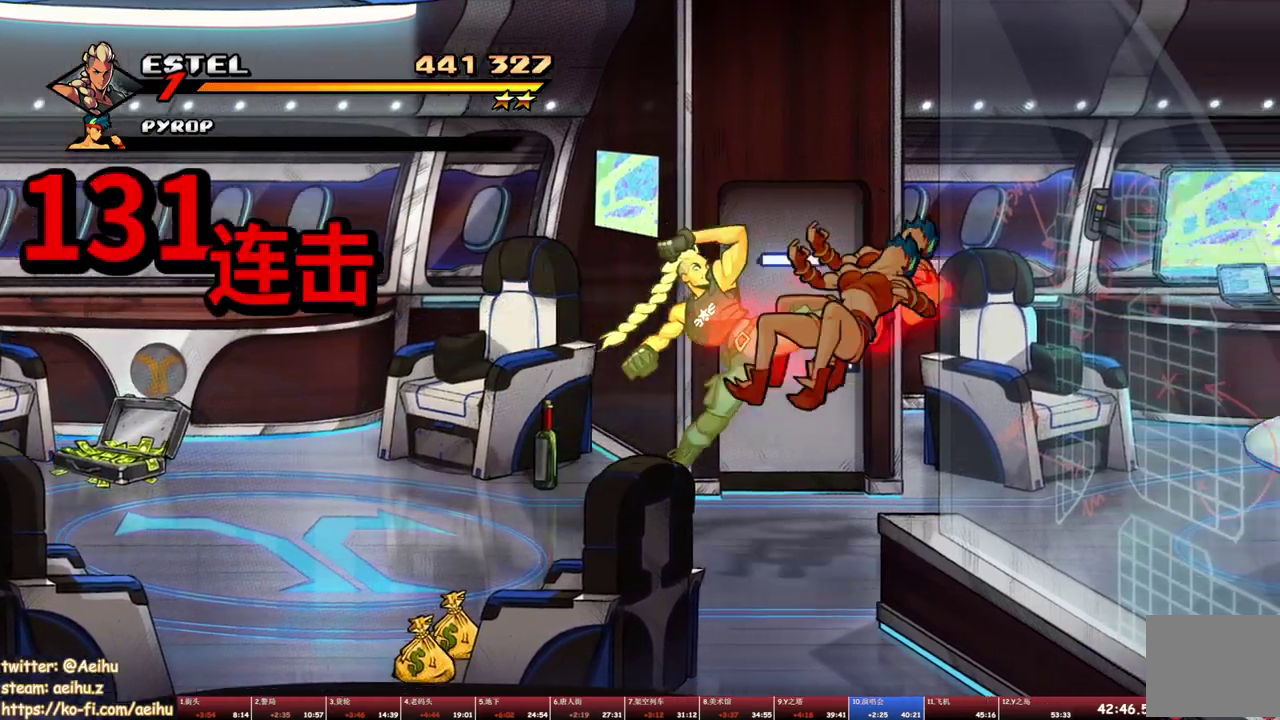
{"buttons": [], "events": [[100, "DPAD_RIGHT", "down"], [167, "DPAD_RIGHT", "up"], [217, "DPAD_RIGHT", "down"], [233, "SQUARE", "down"], [367, "SQUARE", "up"], [467, "DPAD_RIGHT", "up"]]}
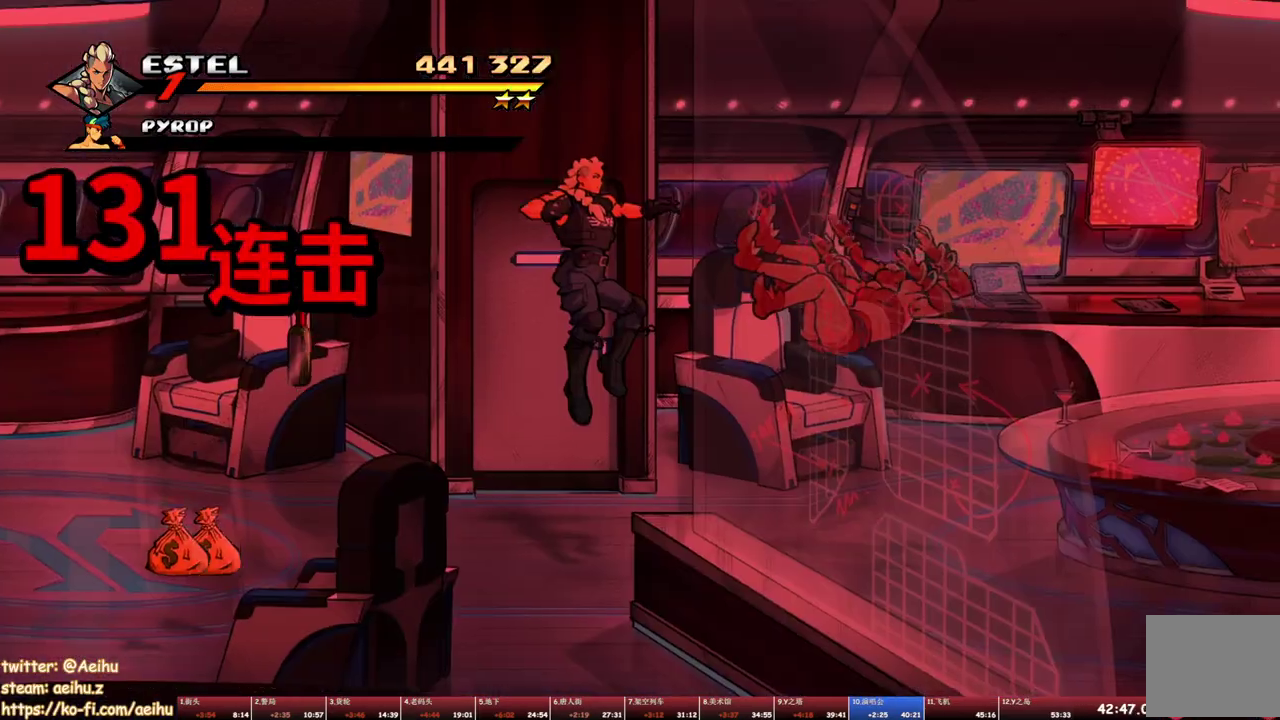
{"buttons": [], "events": []}
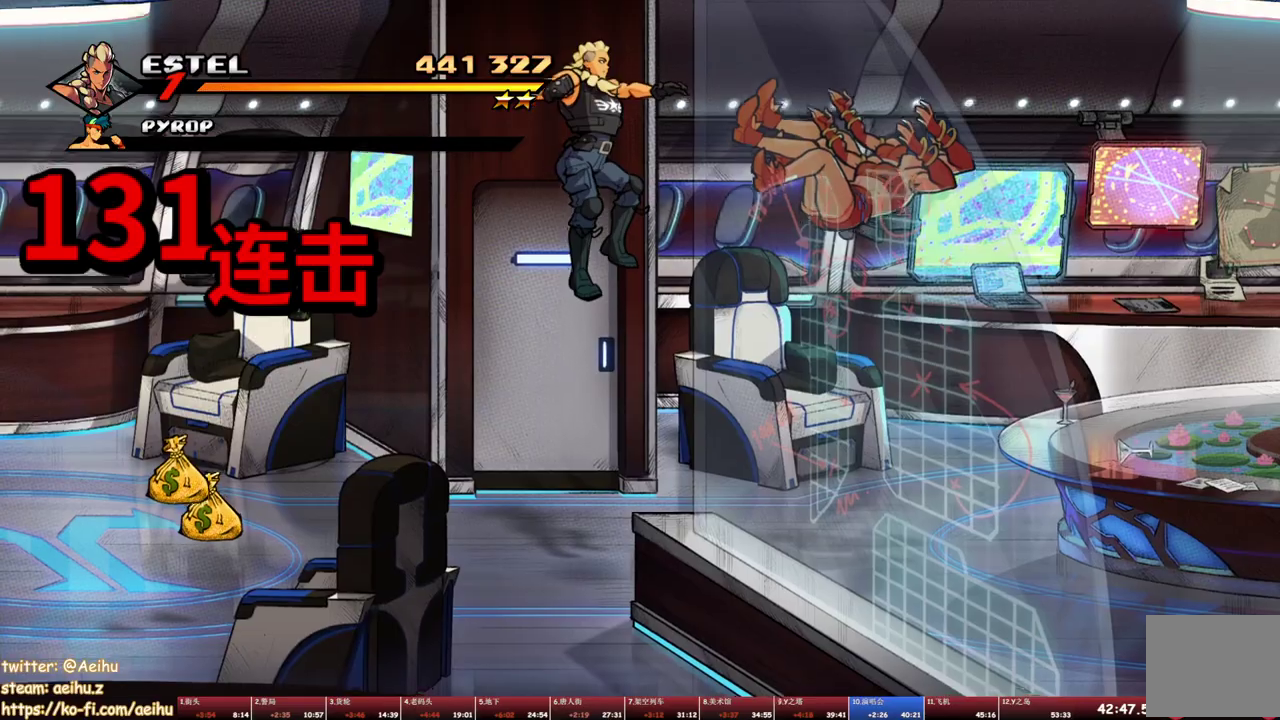
{"buttons": ["DPAD_RIGHT"], "events": [[483, "DPAD_RIGHT", "down"]]}
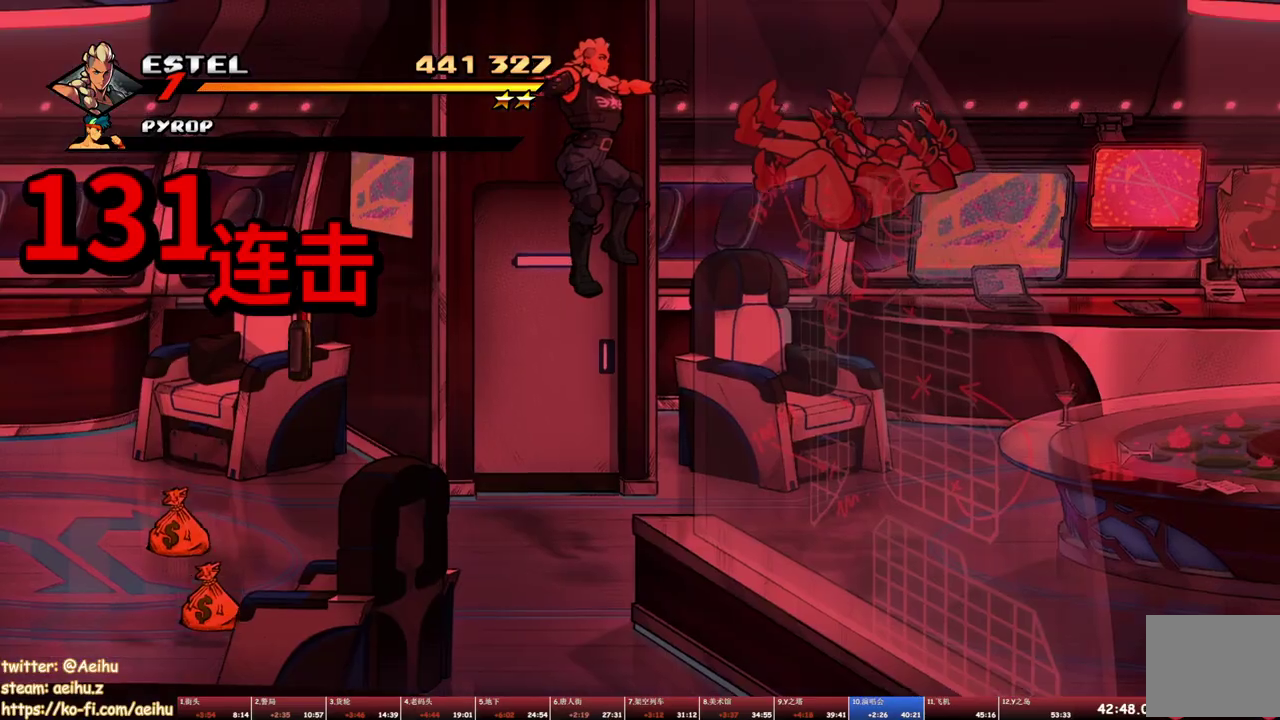
{"buttons": ["DPAD_RIGHT"], "events": []}
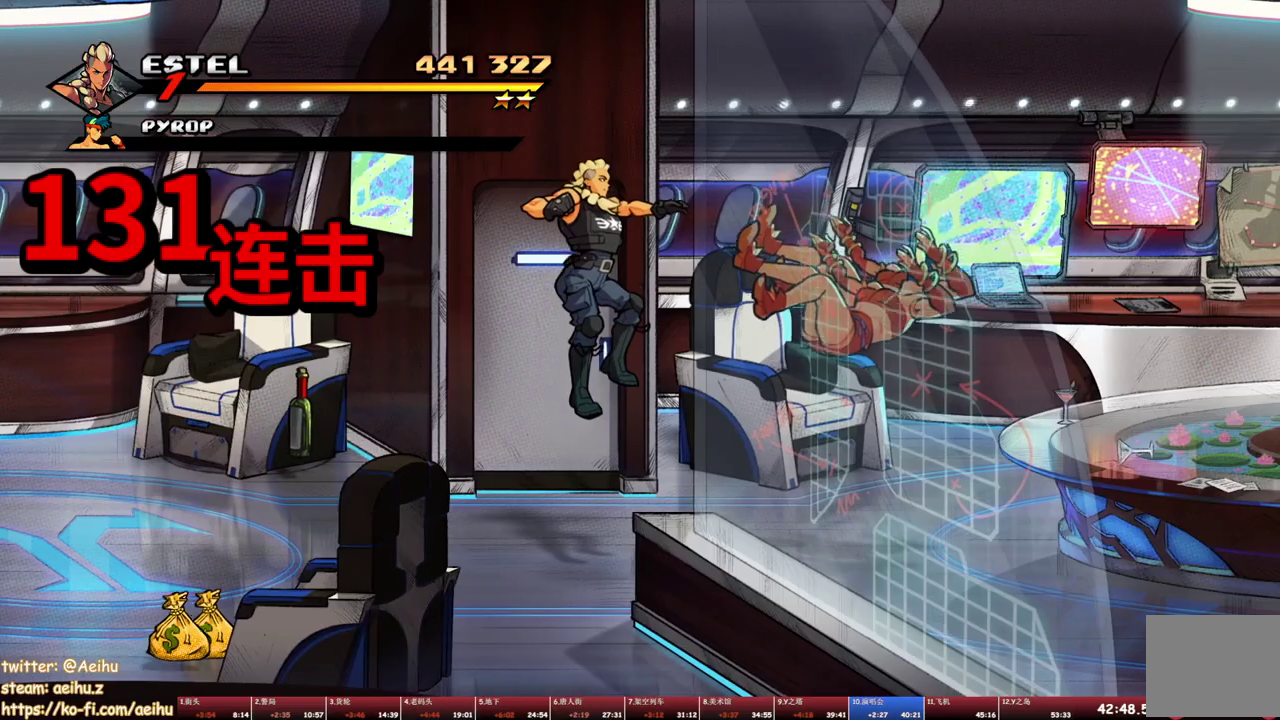
{"buttons": ["DPAD_RIGHT"], "events": []}
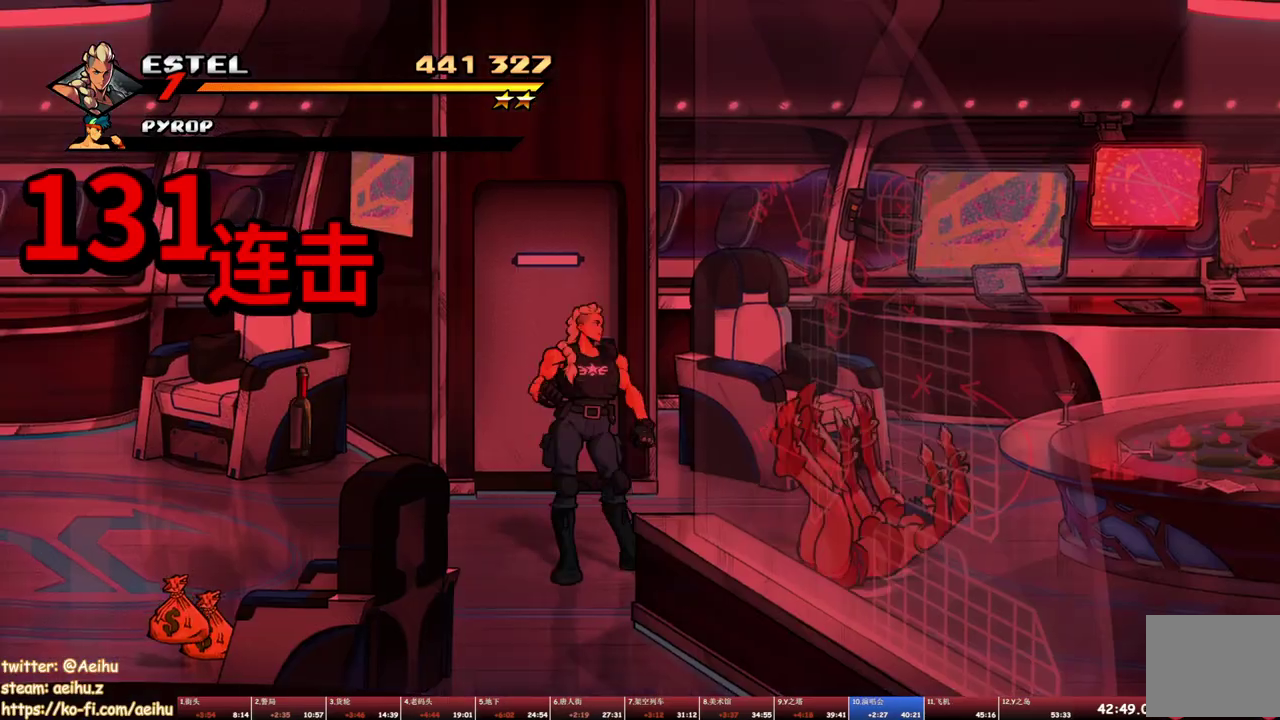
{"buttons": ["DPAD_RIGHT"], "events": []}